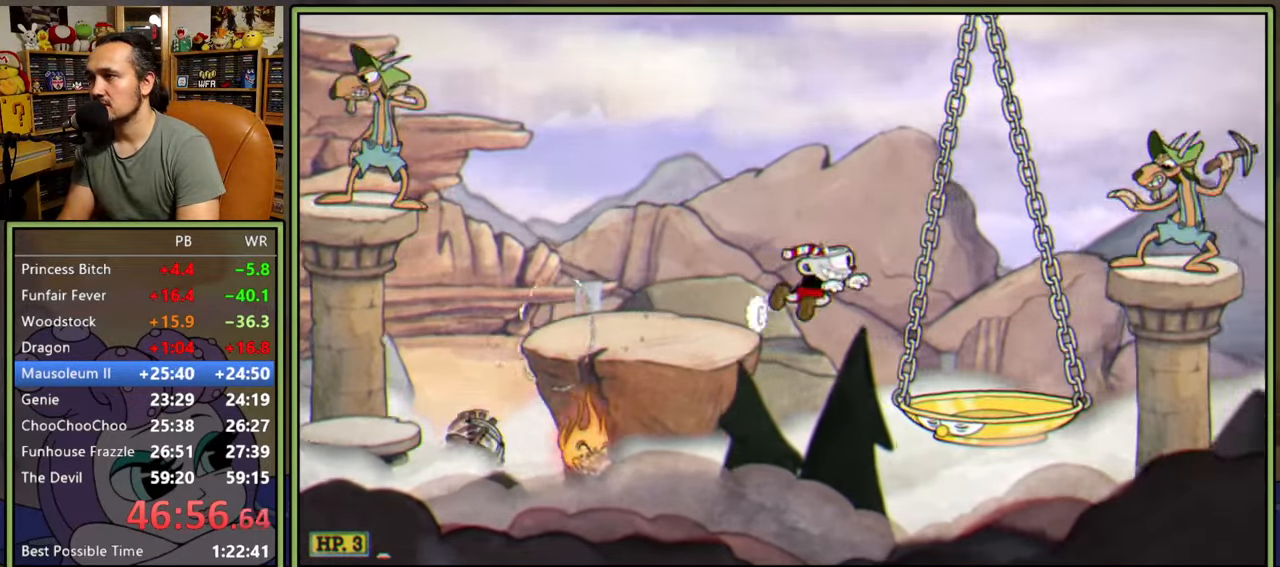
Gameplay with a controller (Xbox layout); each line is a JSON object with the inputs held at the frame after it. "events" lists button and stick changes between this image and that frame as [ms after this image, input, new state], when the widget could be followed in between. Not read: left_stick.
{"buttons": ["Y", "DPAD_RIGHT"], "right_stick": "center", "events": [[50, "Y", "up"], [417, "Y", "down"]]}
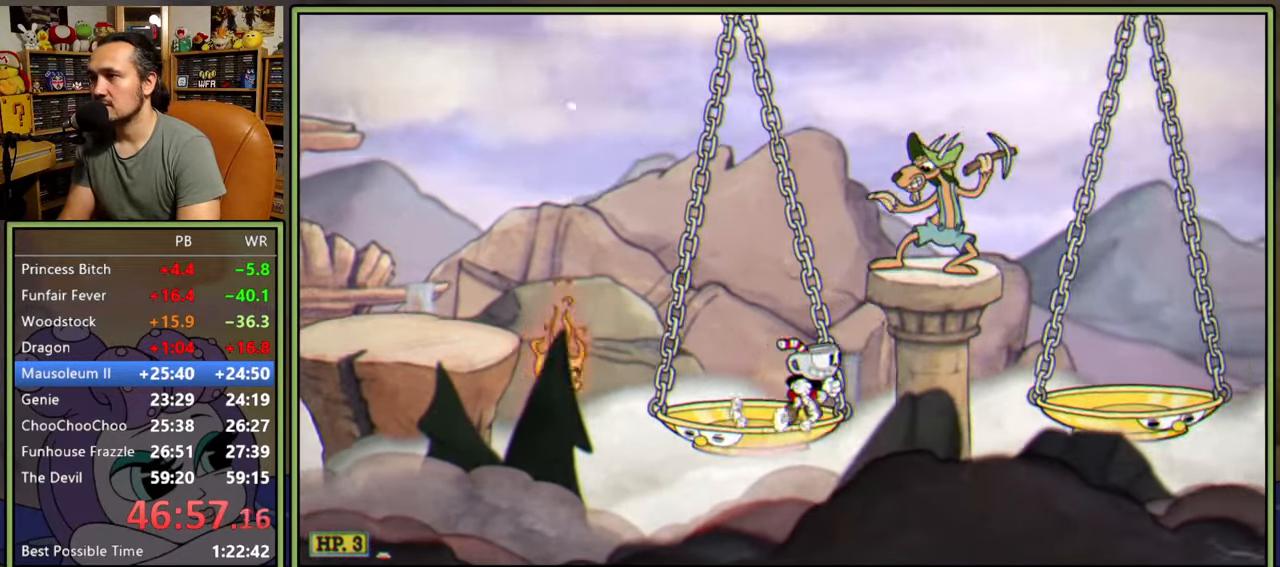
{"buttons": ["DPAD_RIGHT"], "right_stick": "center", "events": [[217, "Y", "up"]]}
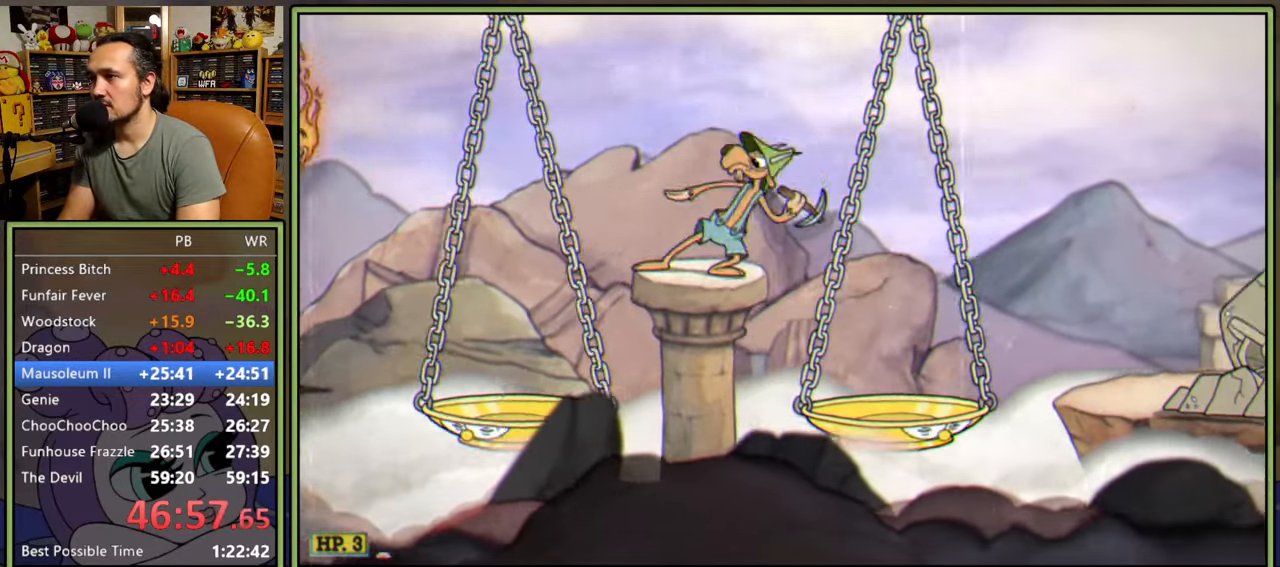
{"buttons": ["DPAD_RIGHT"], "right_stick": "center", "events": [[83, "Y", "down"], [433, "Y", "up"]]}
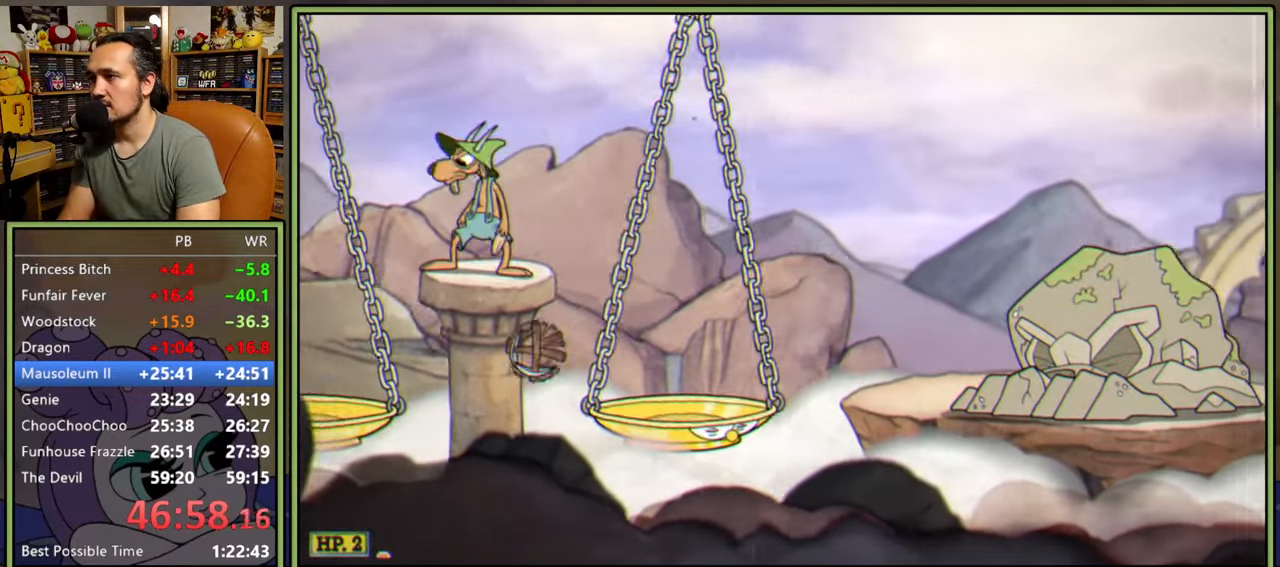
{"buttons": ["DPAD_RIGHT"], "right_stick": "center", "events": [[100, "Y", "down"], [483, "Y", "up"]]}
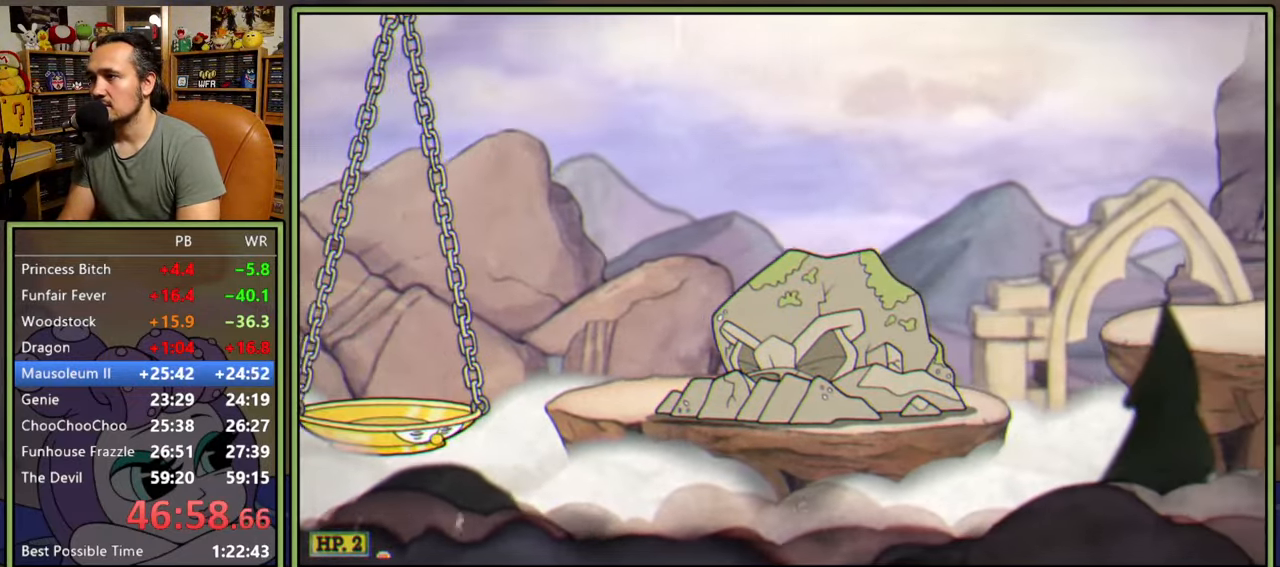
{"buttons": ["DPAD_RIGHT"], "right_stick": "center", "events": [[150, "Y", "down"], [467, "Y", "up"]]}
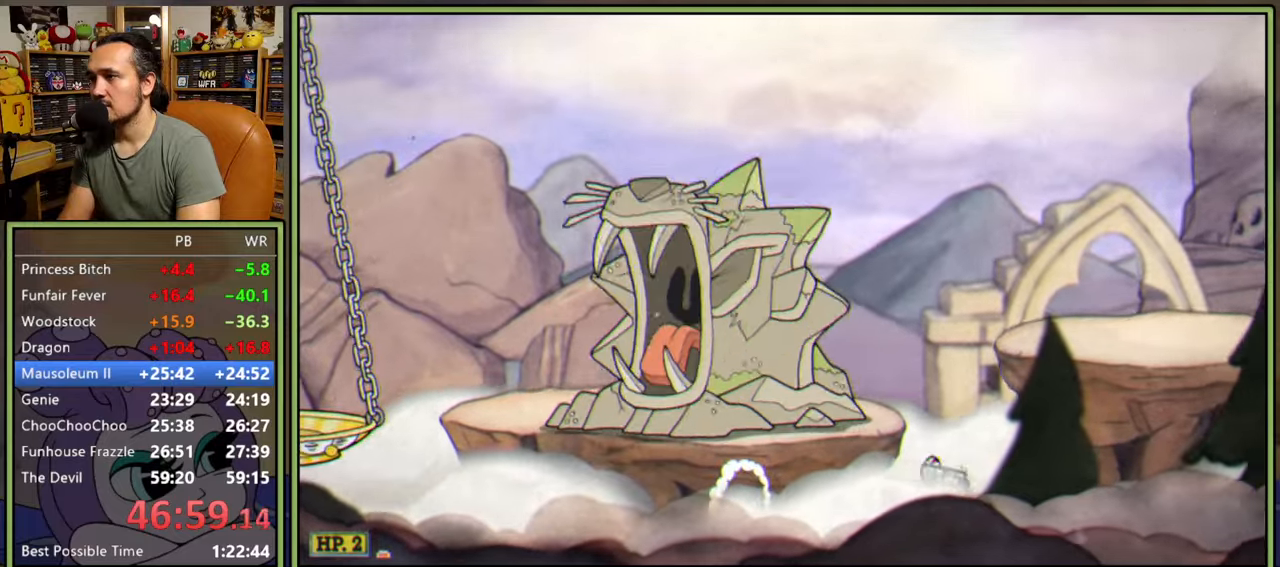
{"buttons": ["Y", "DPAD_RIGHT"], "right_stick": "center", "events": [[433, "Y", "down"]]}
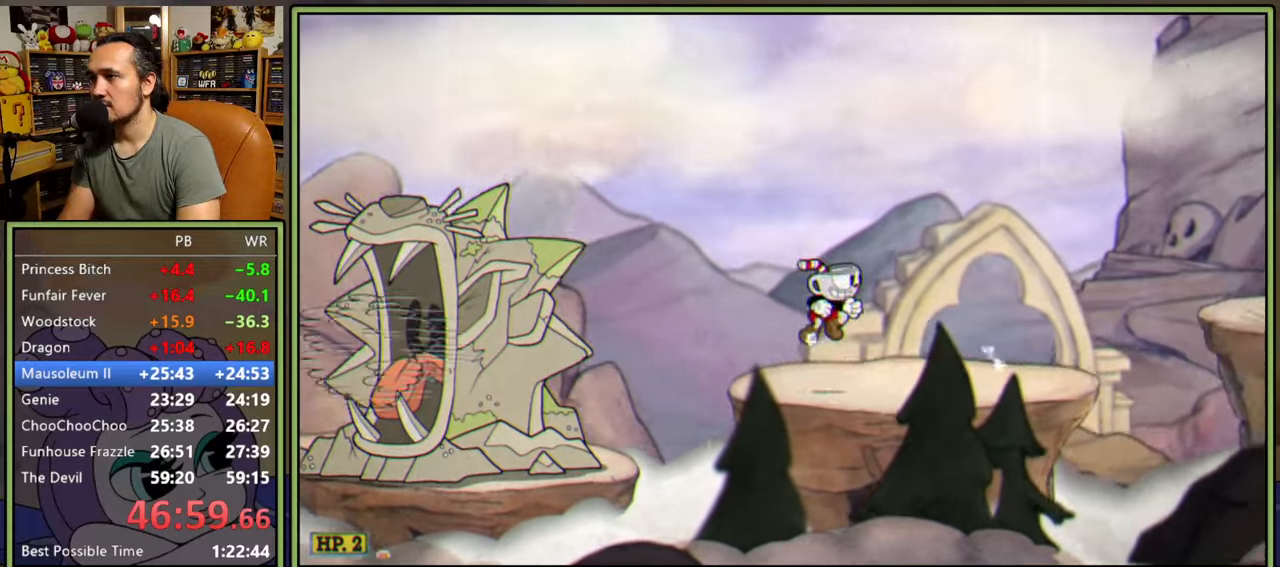
{"buttons": ["A", "DPAD_RIGHT"], "right_stick": "center", "events": [[133, "Y", "up"], [400, "A", "down"]]}
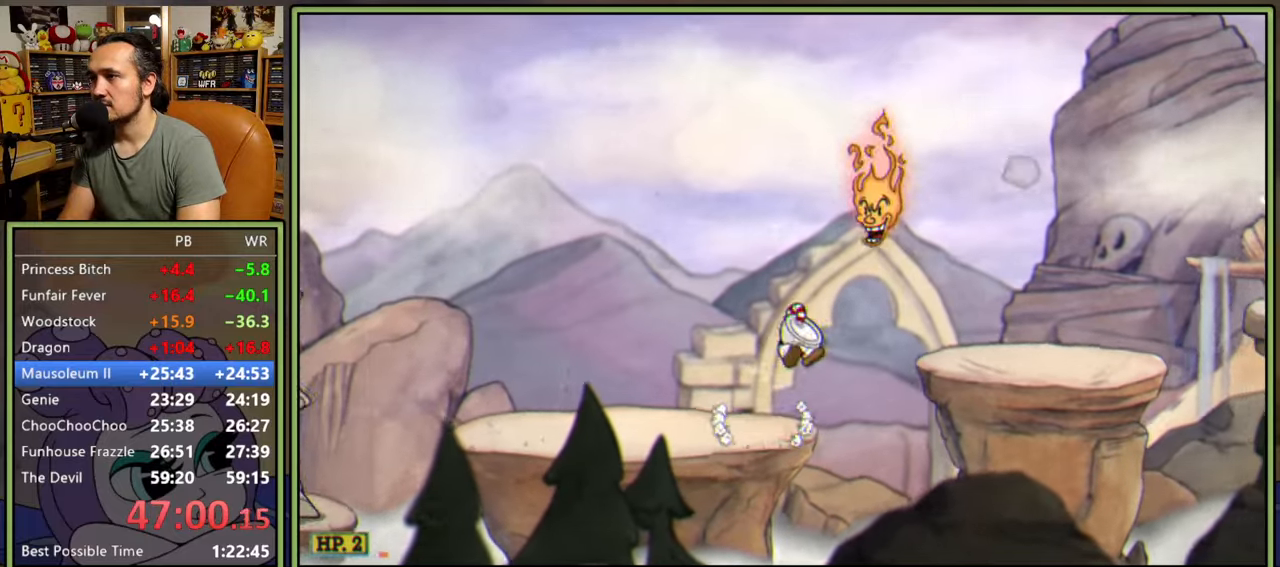
{"buttons": ["DPAD_RIGHT"], "right_stick": "center", "events": [[17, "Y", "down"], [83, "A", "up"], [133, "Y", "up"], [283, "DPAD_RIGHT", "up"], [450, "DPAD_RIGHT", "down"]]}
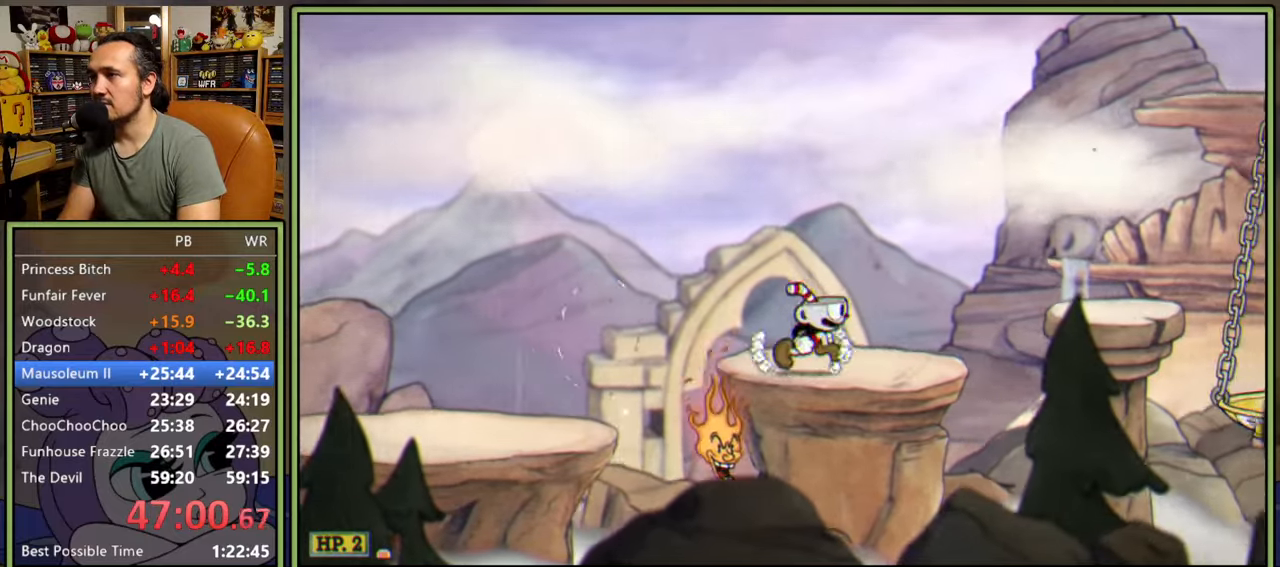
{"buttons": ["DPAD_RIGHT"], "right_stick": "center", "events": [[17, "A", "down"], [183, "Y", "down"], [217, "A", "up"], [333, "Y", "up"]]}
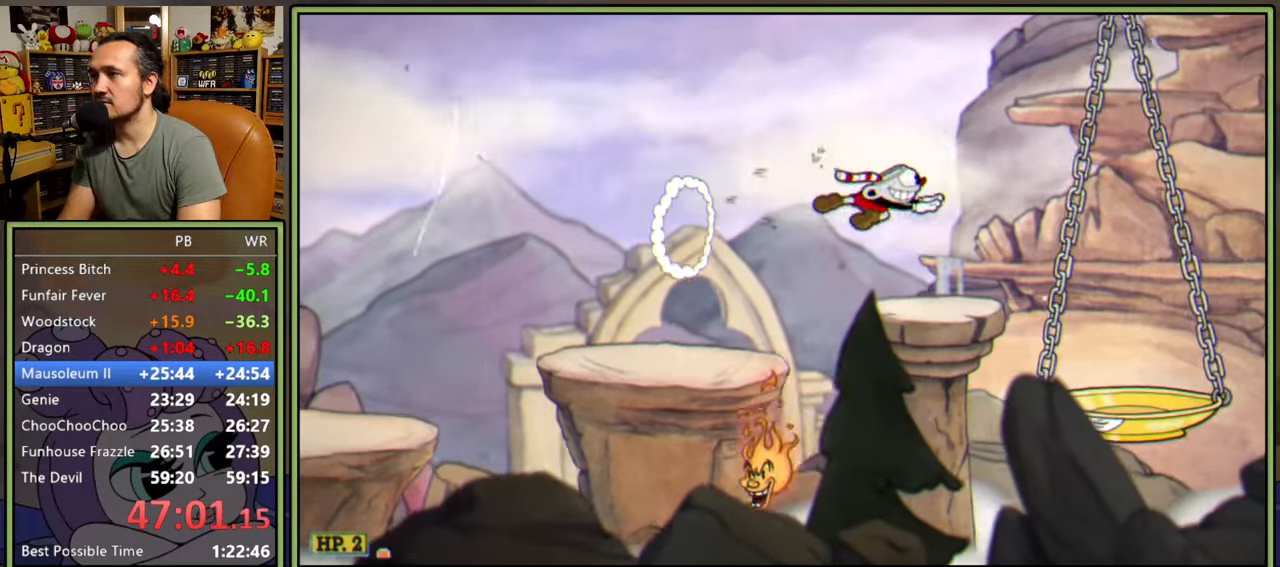
{"buttons": [], "right_stick": "center", "events": [[183, "Y", "down"], [200, "DPAD_RIGHT", "up"], [400, "Y", "up"]]}
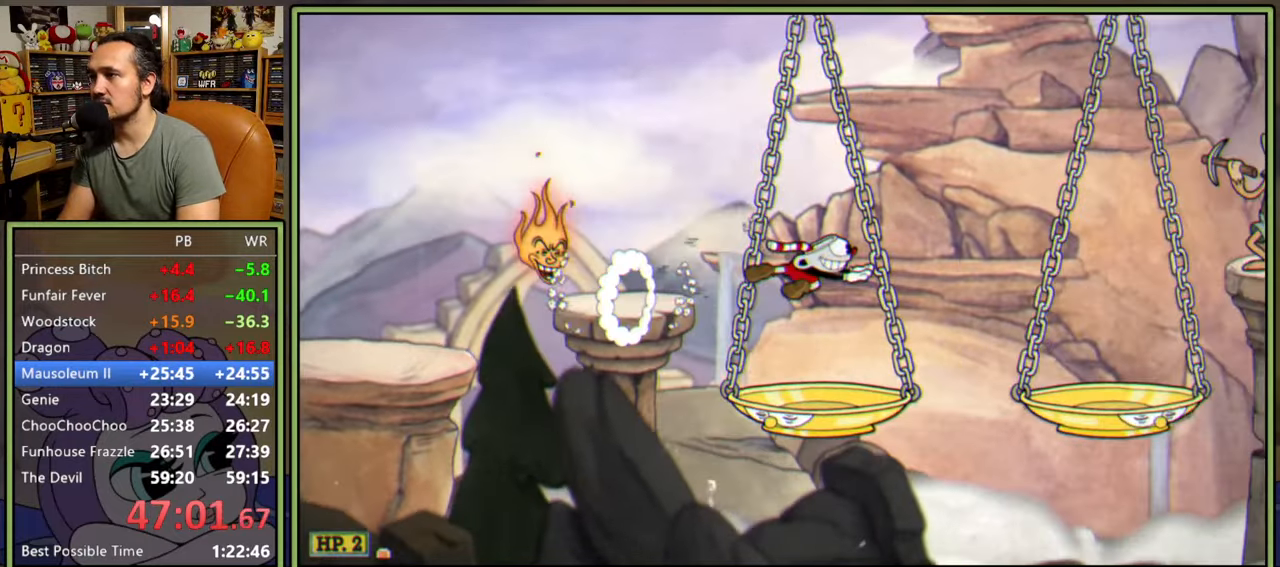
{"buttons": ["A", "DPAD_RIGHT"], "right_stick": "center", "events": [[17, "DPAD_RIGHT", "down"], [317, "A", "down"]]}
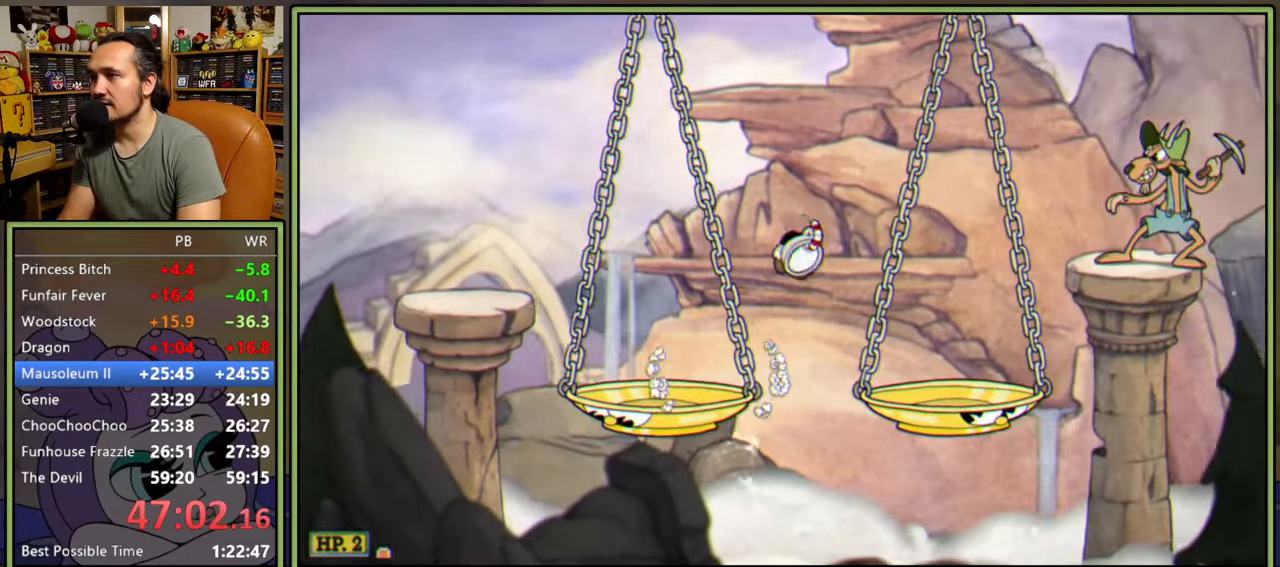
{"buttons": ["DPAD_RIGHT"], "right_stick": "center", "events": [[83, "A", "up"], [100, "Y", "down"], [250, "Y", "up"]]}
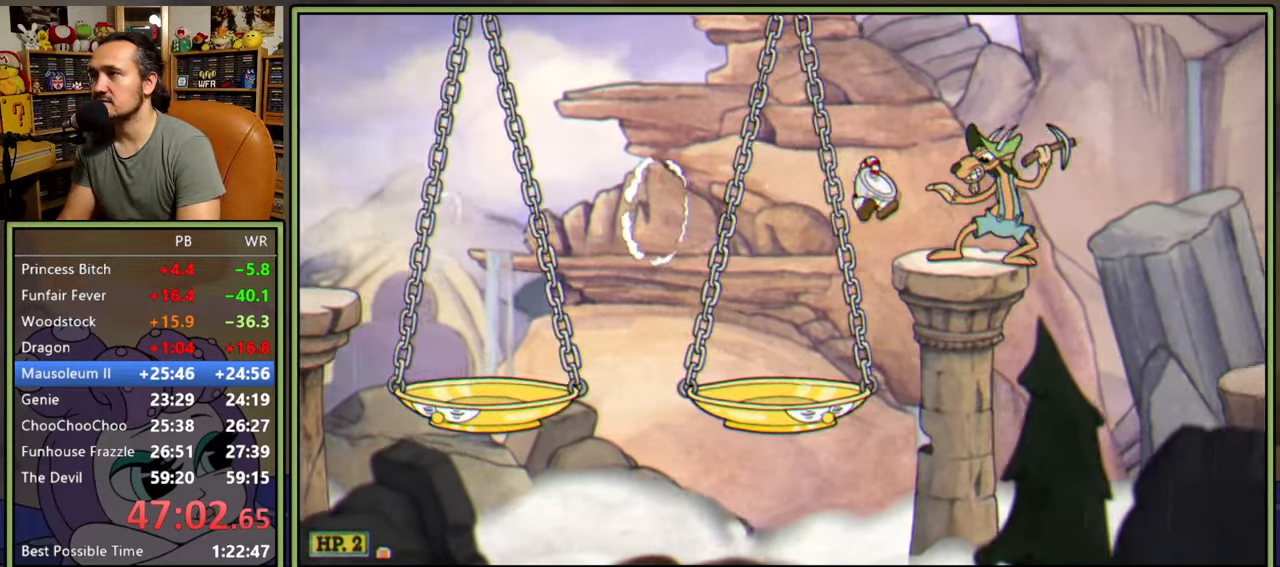
{"buttons": ["DPAD_RIGHT"], "right_stick": "center", "events": [[83, "A", "down"], [417, "A", "up"]]}
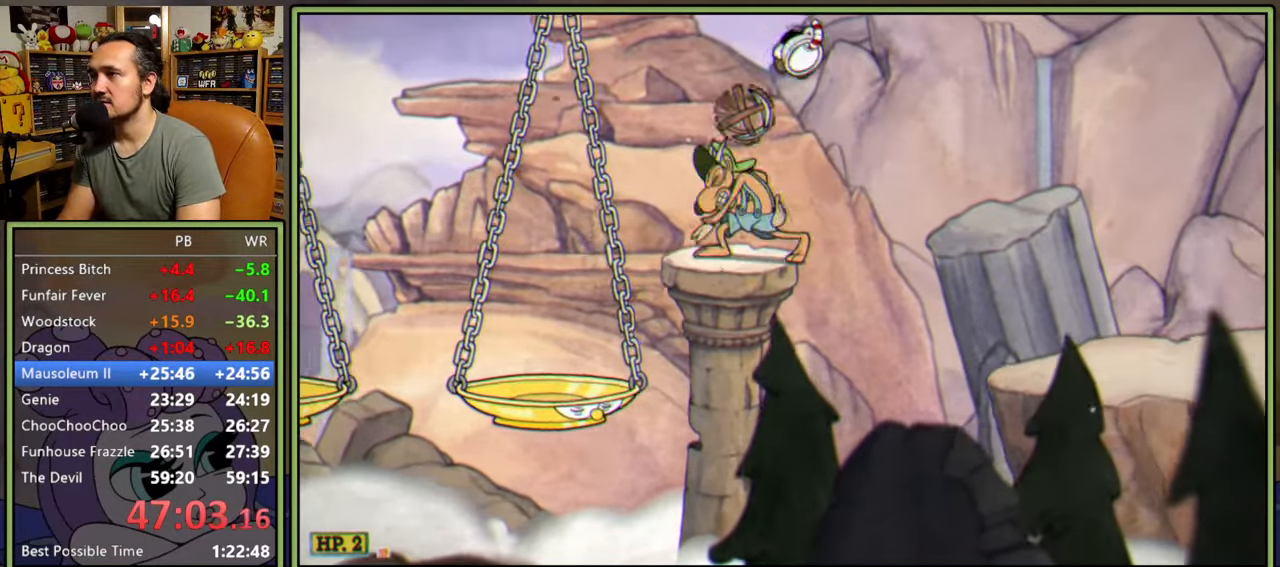
{"buttons": ["Y", "DPAD_RIGHT"], "right_stick": "center", "events": [[300, "Y", "down"]]}
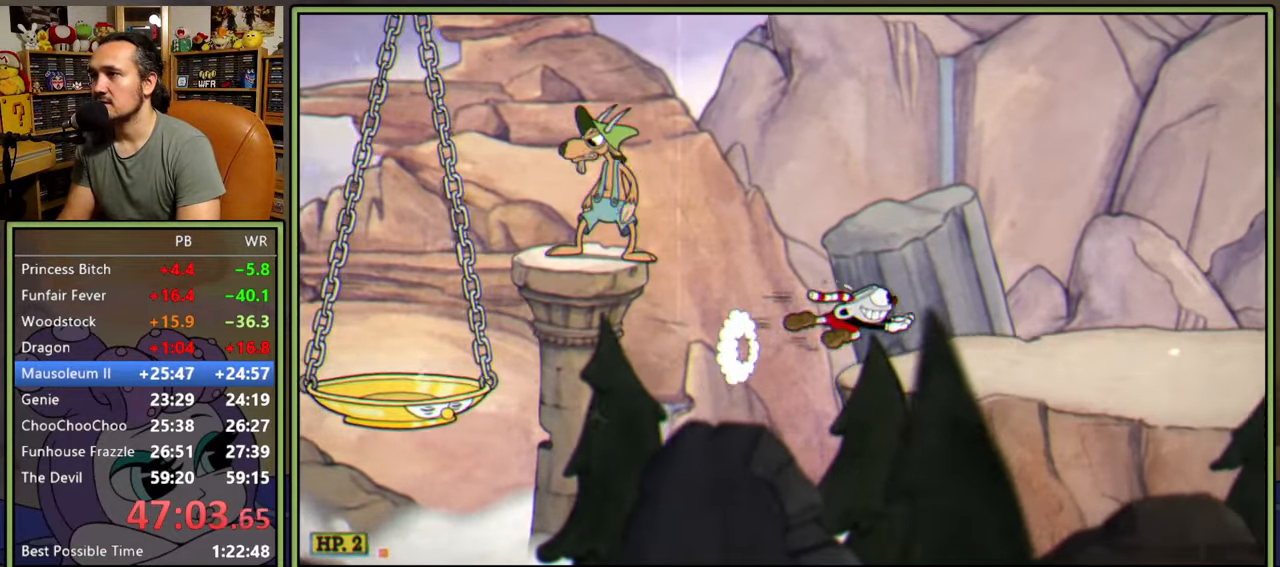
{"buttons": ["DPAD_RIGHT"], "right_stick": "center", "events": [[33, "Y", "up"], [267, "Y", "down"], [467, "Y", "up"]]}
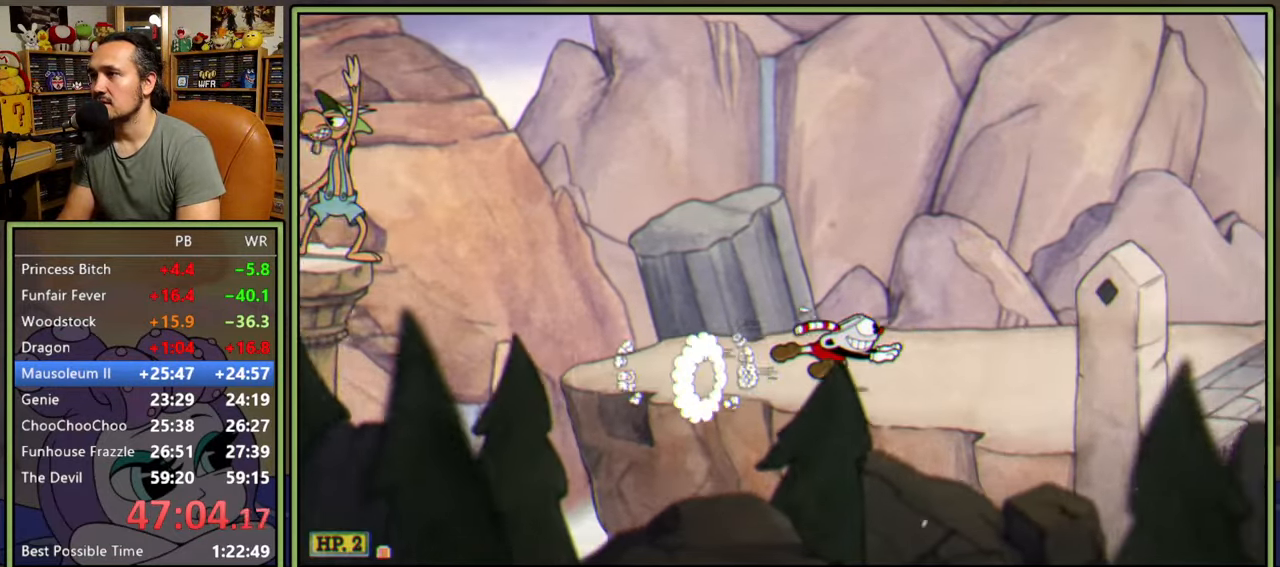
{"buttons": ["DPAD_RIGHT"], "right_stick": "center", "events": [[83, "A", "down"], [117, "Y", "down"], [250, "A", "up"], [317, "Y", "up"]]}
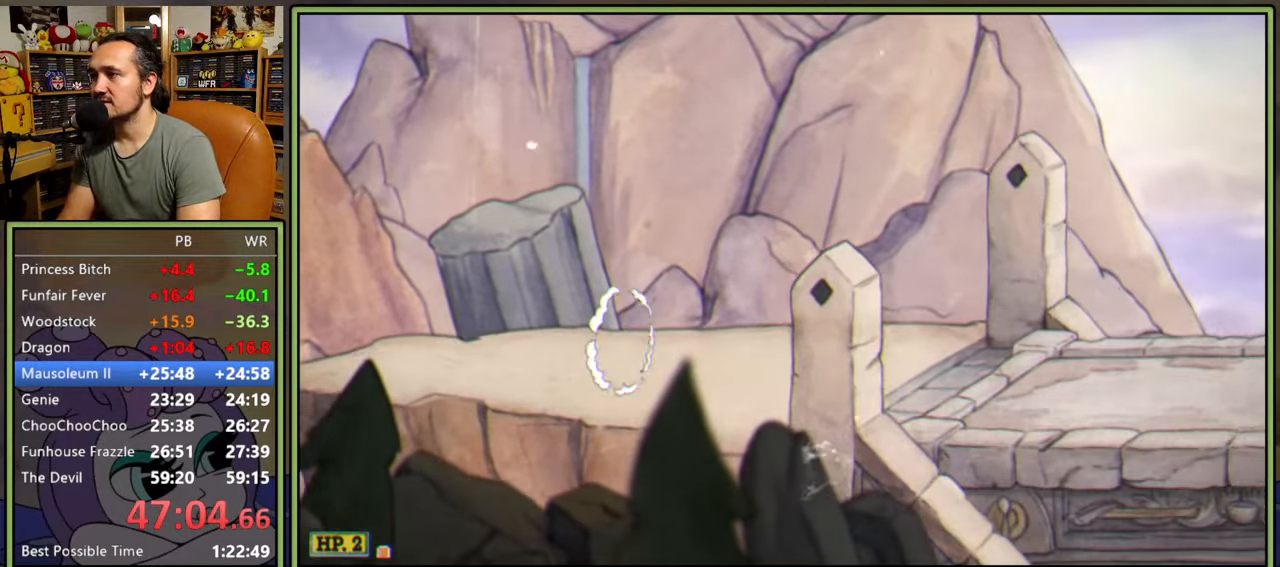
{"buttons": ["A", "Y", "DPAD_RIGHT"], "right_stick": "center", "events": [[117, "Y", "down"], [367, "Y", "up"], [450, "A", "down"], [483, "Y", "down"]]}
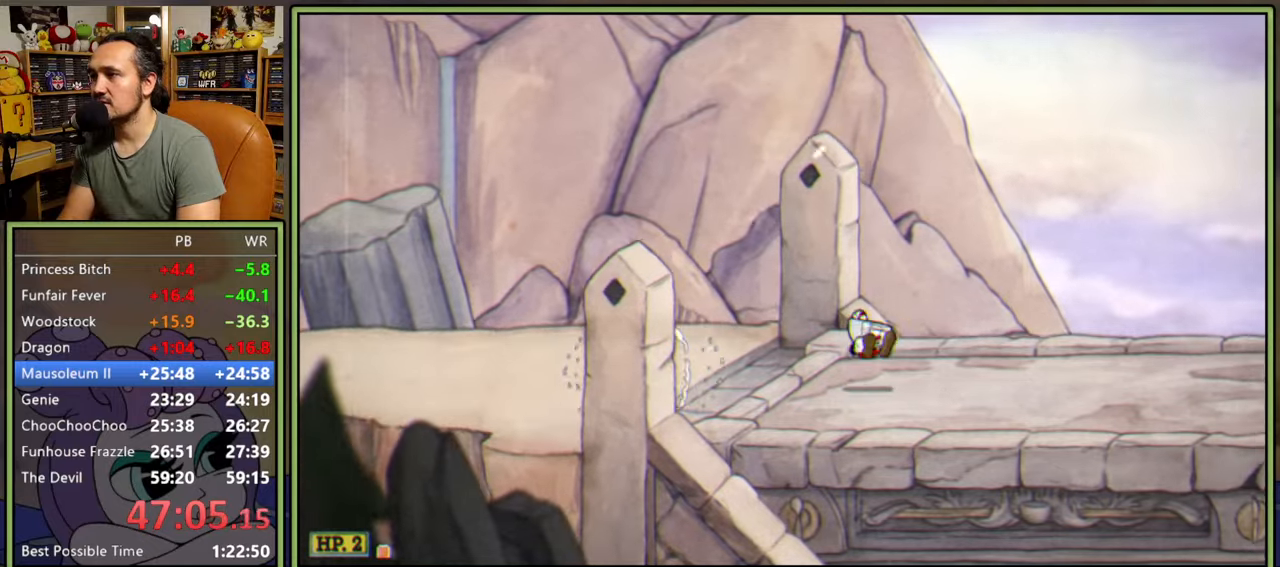
{"buttons": ["Y", "DPAD_RIGHT"], "right_stick": "center", "events": [[167, "A", "up"], [267, "Y", "up"], [467, "Y", "down"]]}
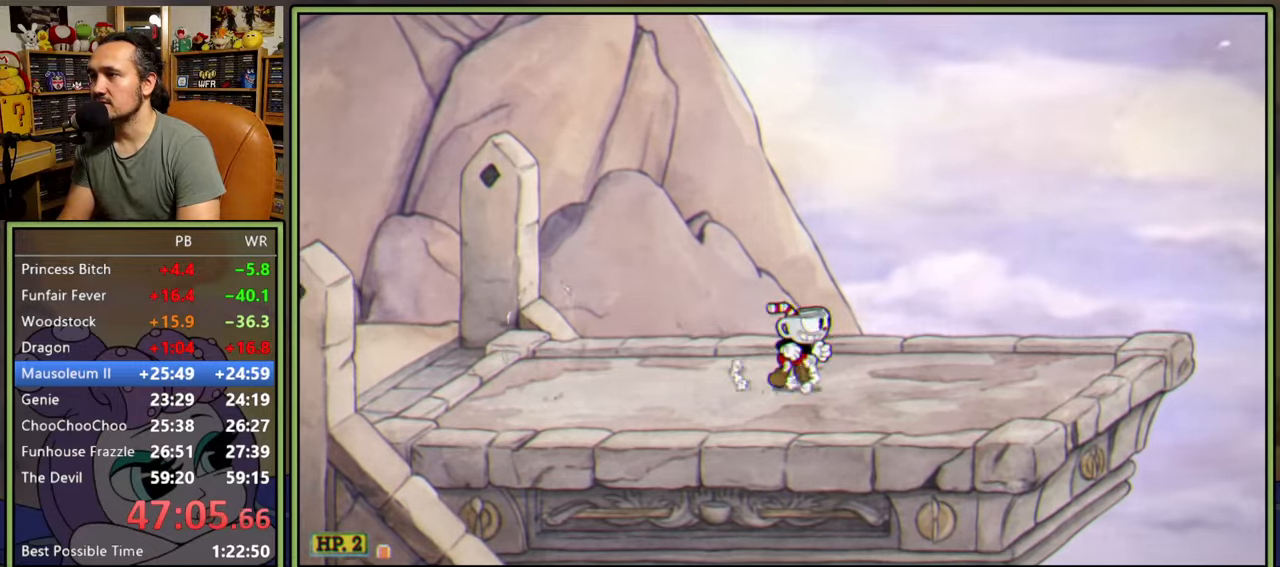
{"buttons": ["DPAD_LEFT"], "right_stick": "center", "events": [[217, "DPAD_RIGHT", "up"], [250, "DPAD_LEFT", "down"], [250, "Y", "up"], [300, "A", "down"], [417, "A", "up"]]}
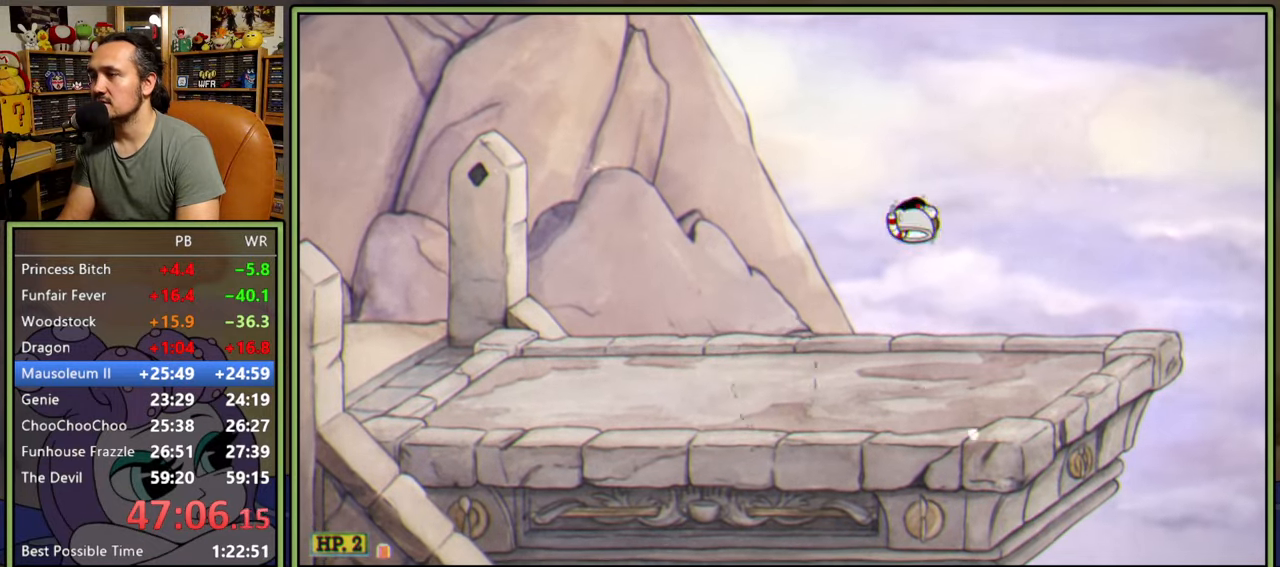
{"buttons": [], "right_stick": "center", "events": [[317, "DPAD_LEFT", "up"]]}
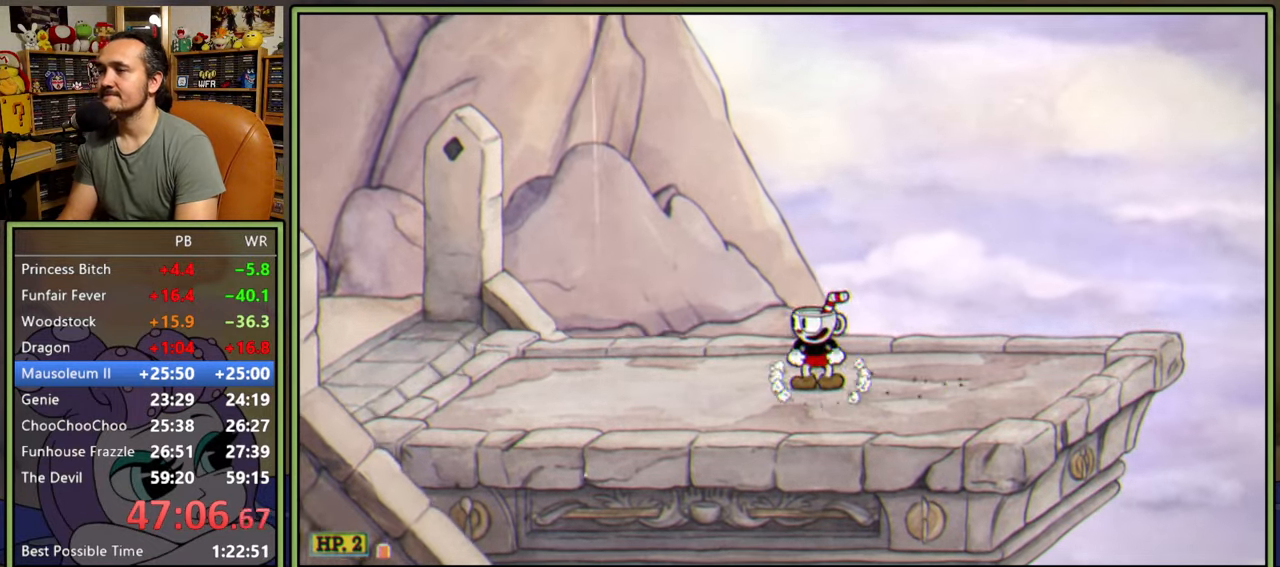
{"buttons": [], "right_stick": "center", "events": []}
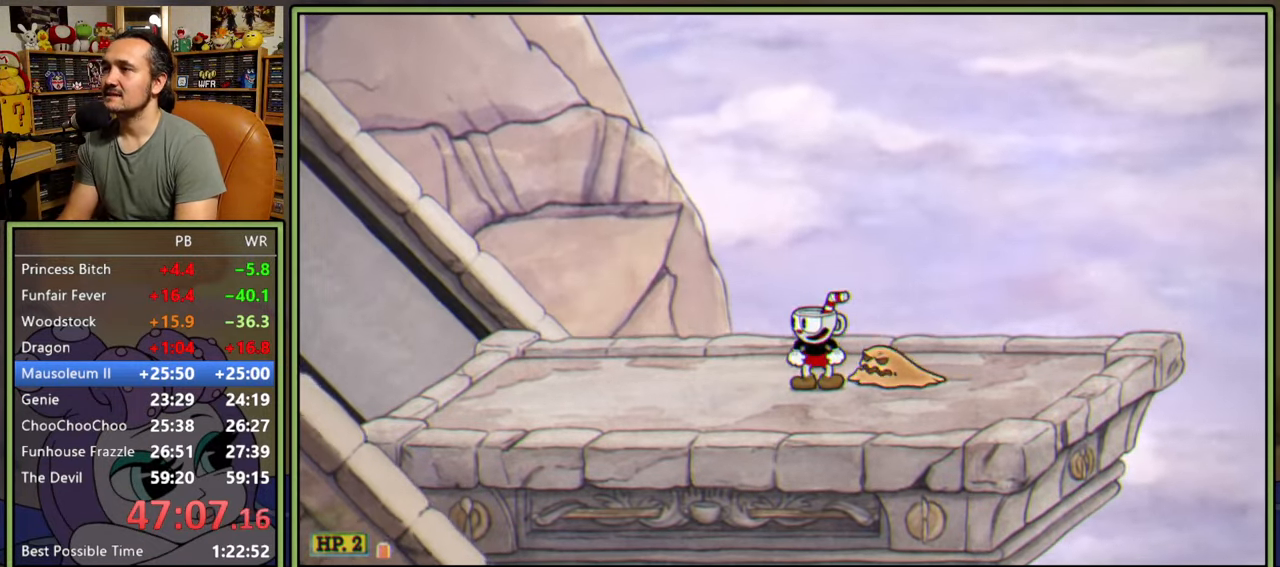
{"buttons": [], "right_stick": "center", "events": [[67, "DPAD_LEFT", "down"], [250, "Y", "down"], [333, "DPAD_LEFT", "up"], [400, "Y", "up"]]}
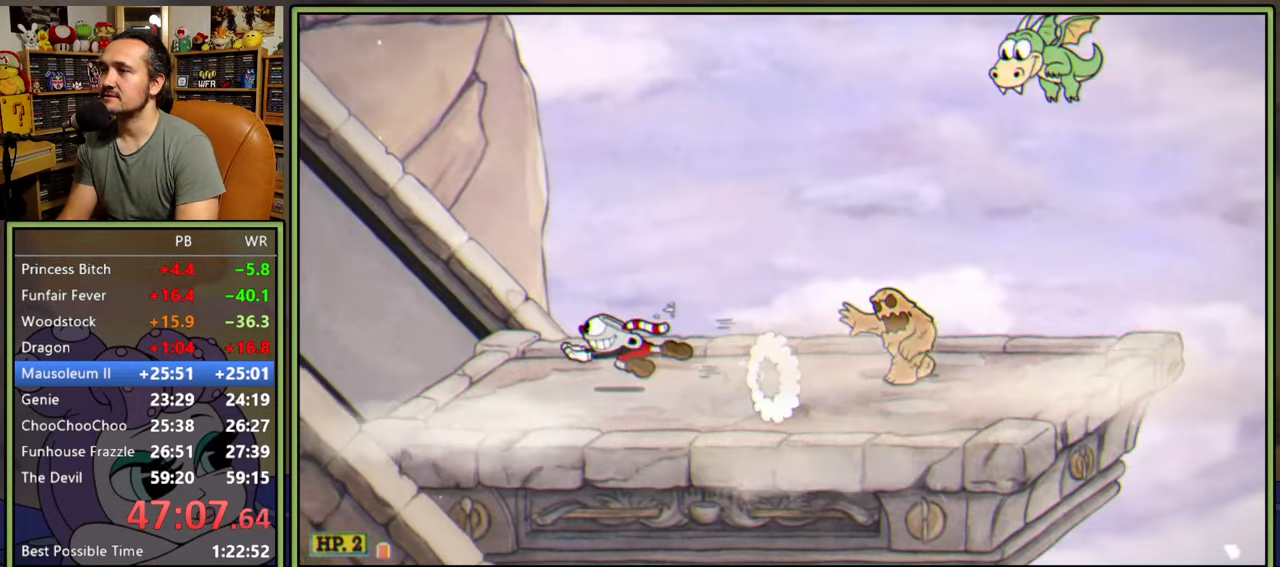
{"buttons": [], "right_stick": "center", "events": [[217, "DPAD_RIGHT", "down"], [400, "DPAD_RIGHT", "up"]]}
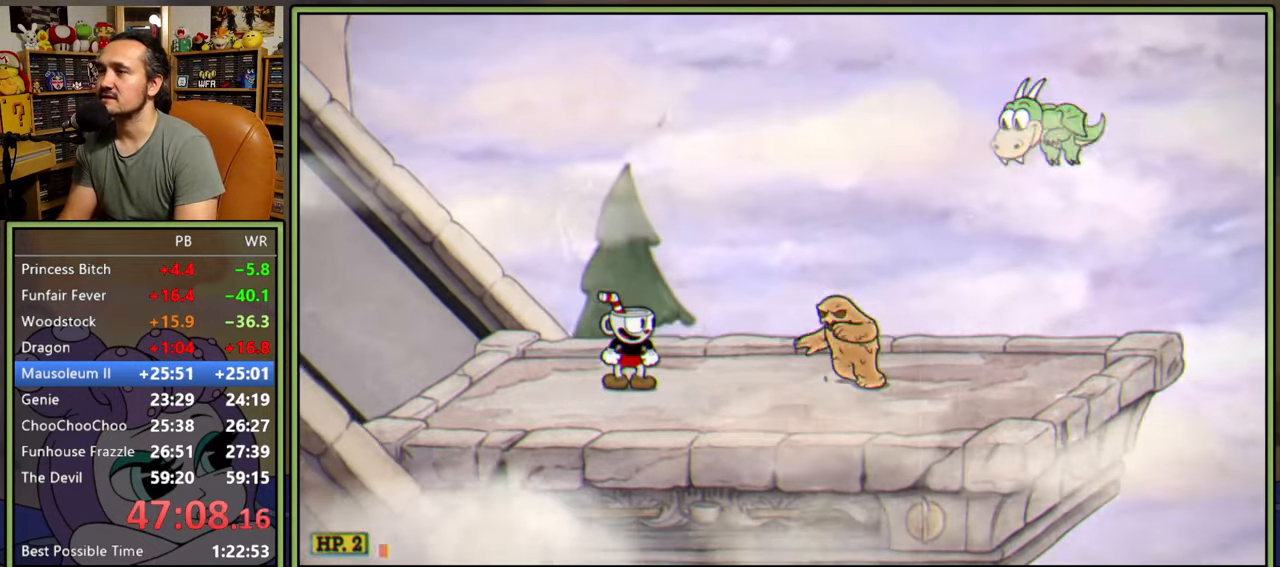
{"buttons": [], "right_stick": "center", "events": []}
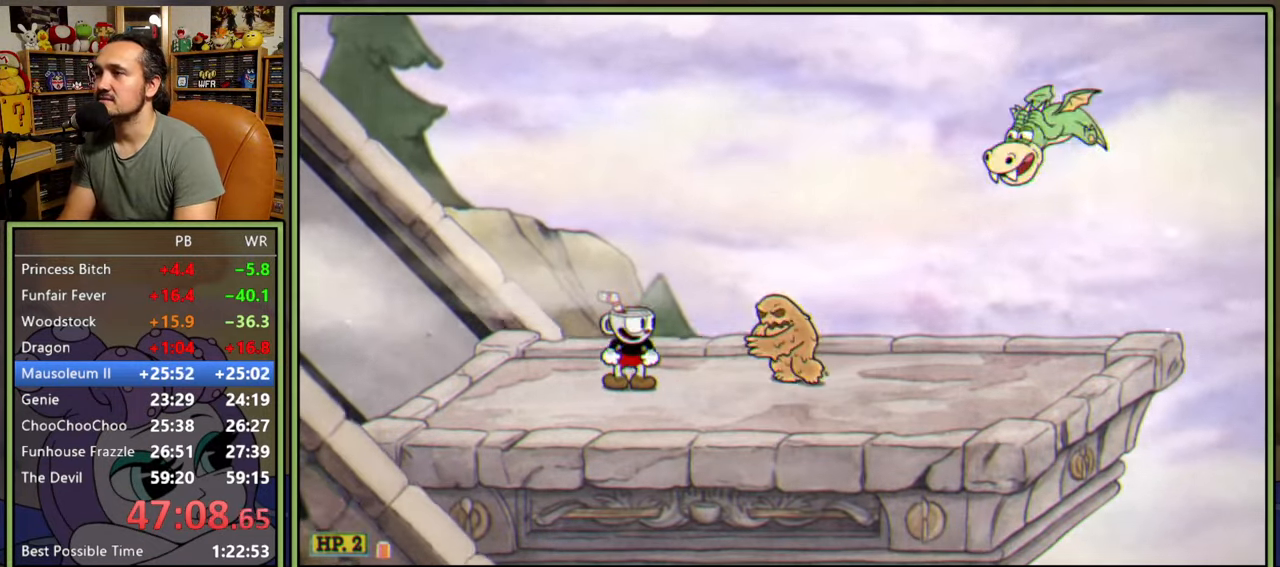
{"buttons": ["A", "Y"], "right_stick": "center", "events": [[267, "A", "down"], [500, "Y", "down"]]}
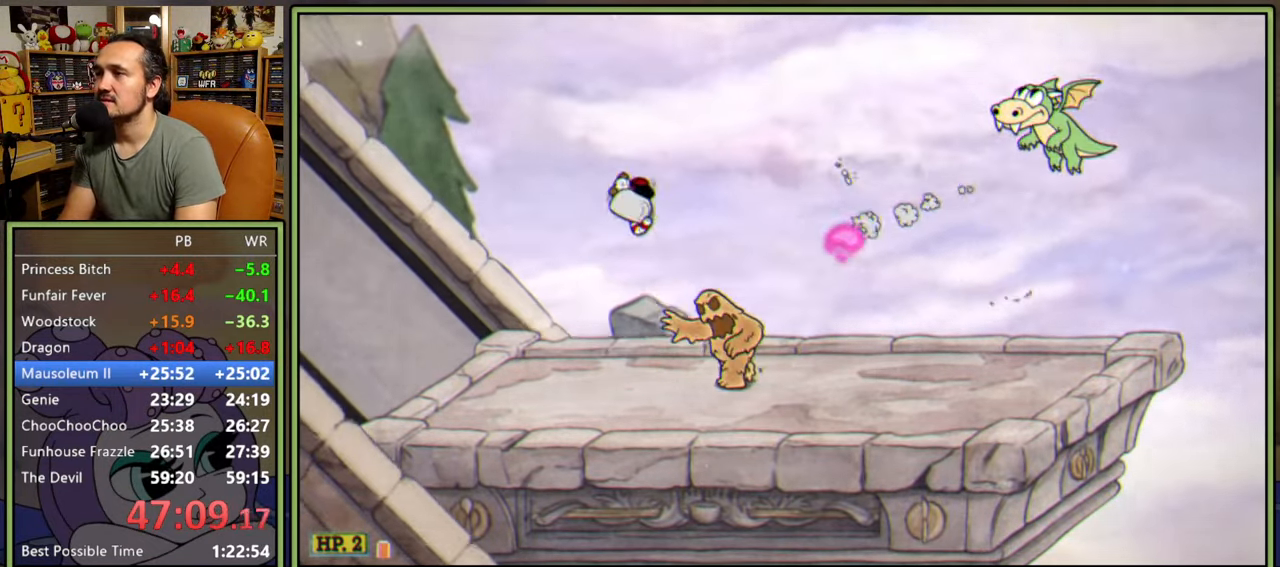
{"buttons": [], "right_stick": "center", "events": [[33, "A", "up"], [183, "Y", "up"], [200, "Y", "down"], [217, "Y", "up"]]}
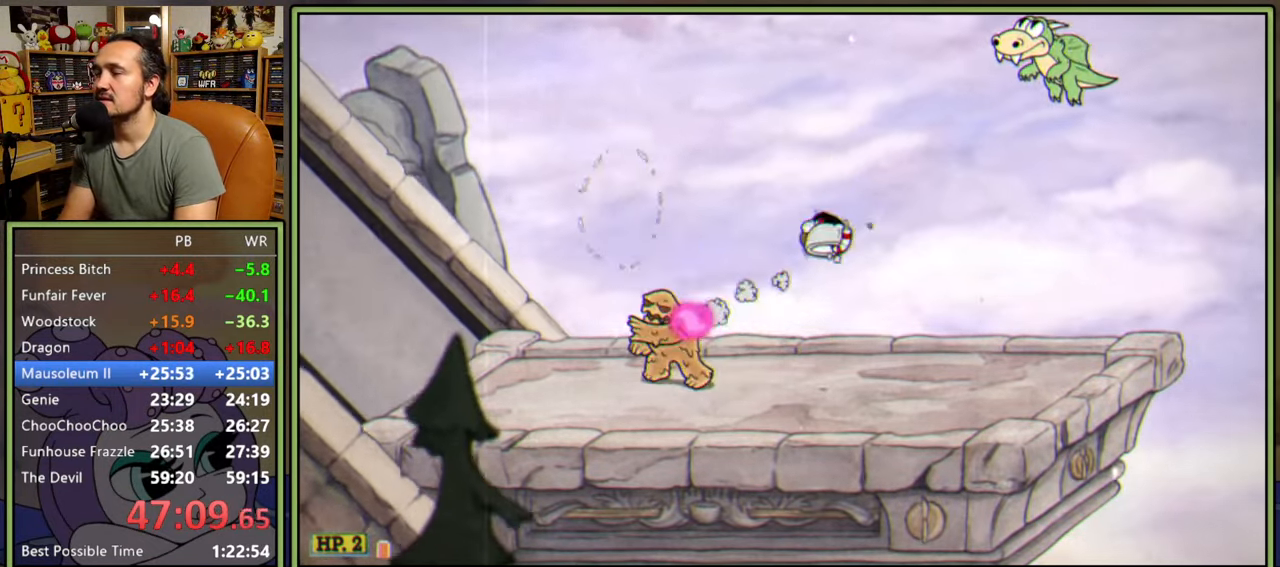
{"buttons": [], "right_stick": "center", "events": []}
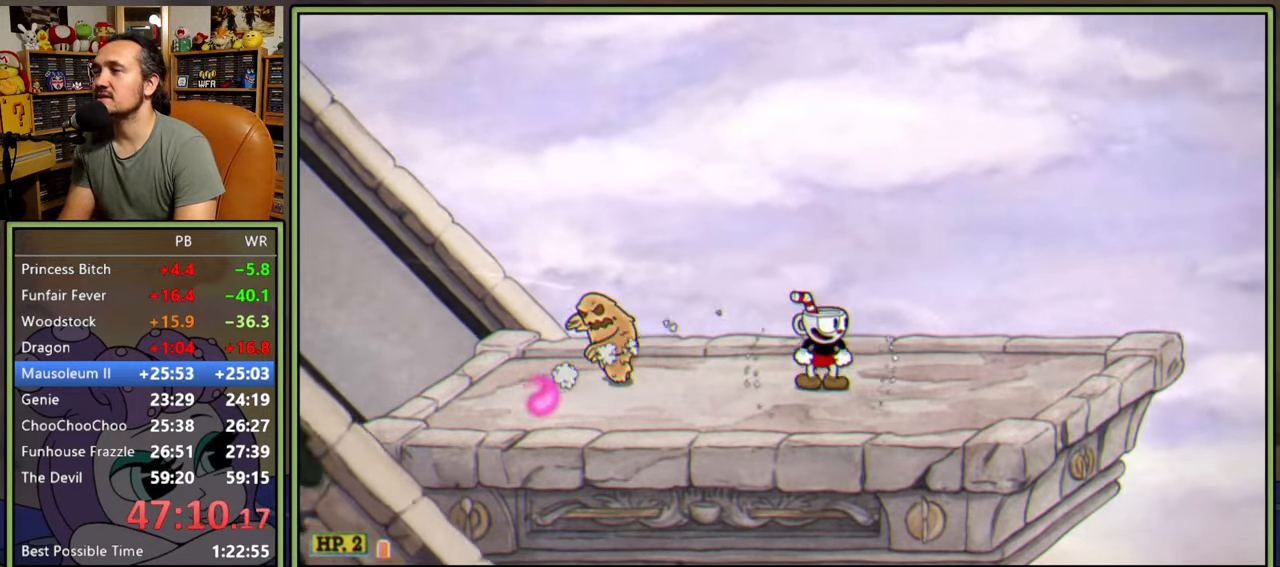
{"buttons": ["DPAD_LEFT"], "right_stick": "center", "events": [[467, "DPAD_LEFT", "down"]]}
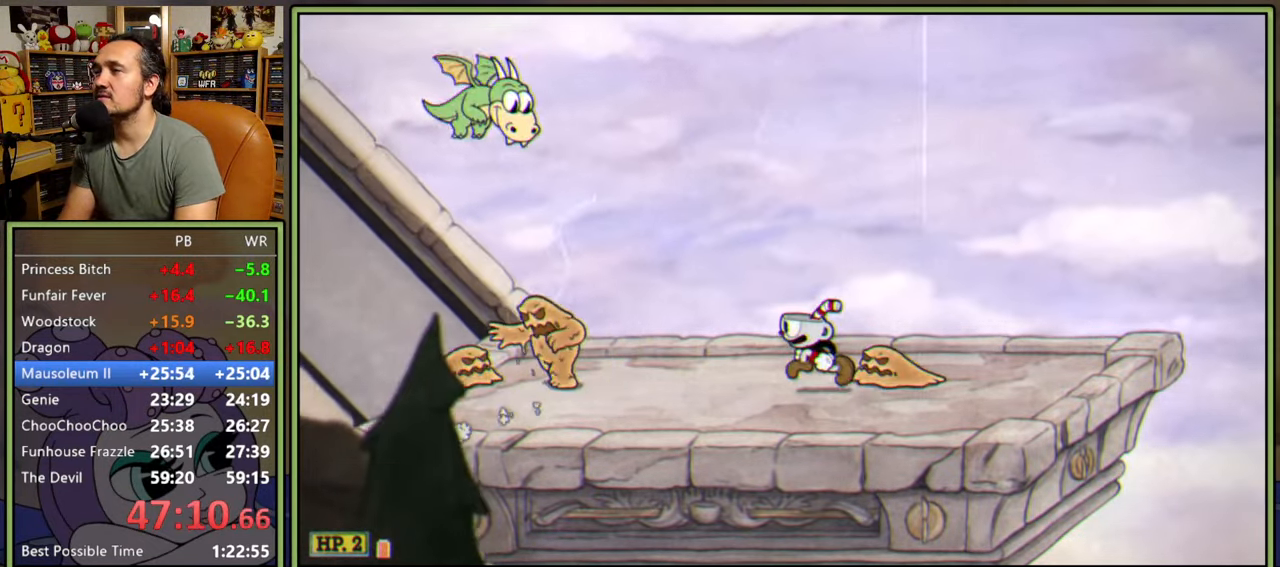
{"buttons": [], "right_stick": "center", "events": [[500, "DPAD_LEFT", "up"]]}